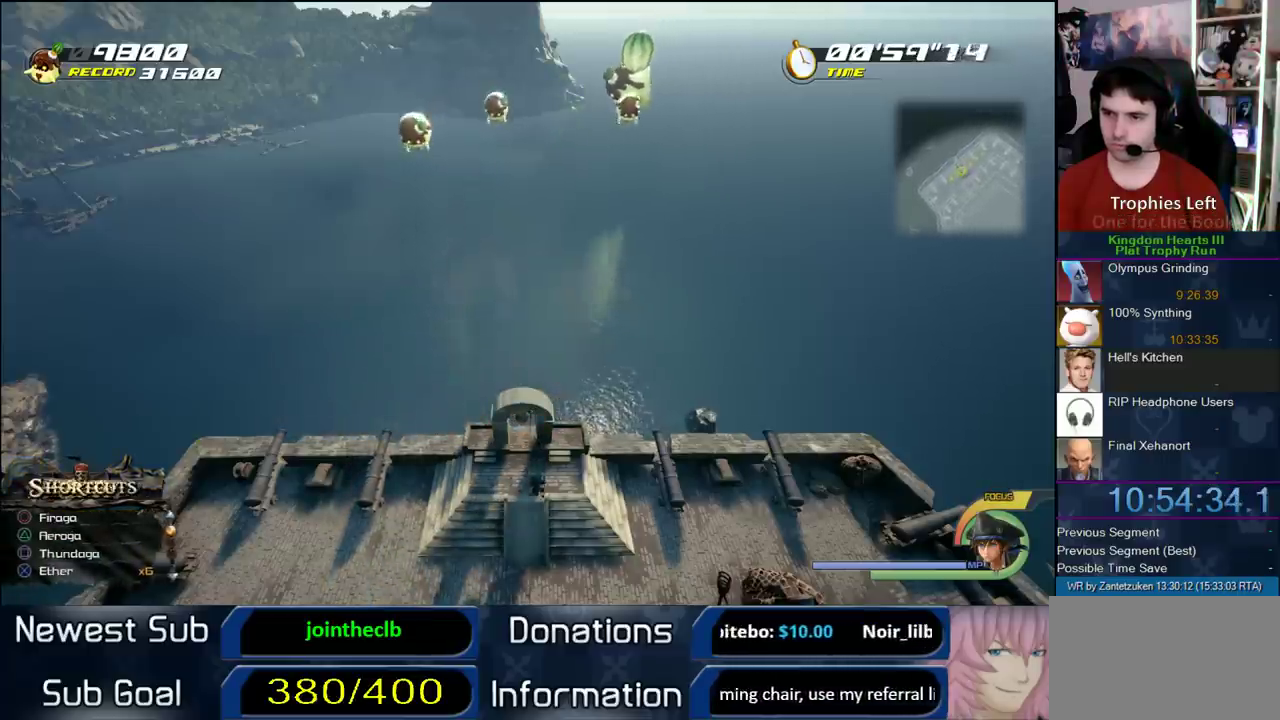
Gameplay with a controller (PlayStation layout); each line is a JSON object with the inputs held at the frame after it. "events" lists button and stick changes between this image and that frame as [ms after this image, input, new state], when the widget could be followed in between.
{"buttons": ["SQUARE", "L1"], "left_stick": "center", "right_stick": "center", "events": [[367, "SQUARE", "down"], [417, "SQUARE", "up"], [467, "SQUARE", "down"]]}
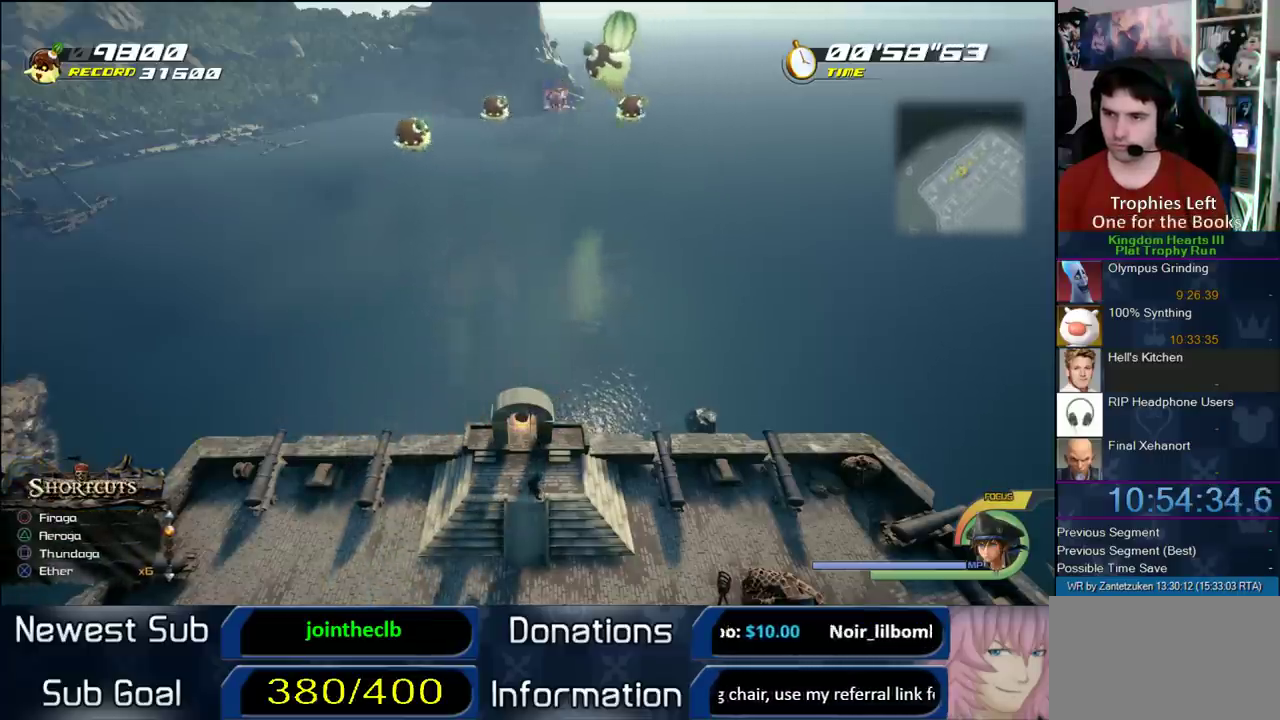
{"buttons": [], "left_stick": "center", "right_stick": "center", "events": [[50, "SQUARE", "up"], [100, "SQUARE", "down"], [217, "SQUARE", "up"], [317, "L1", "up"]]}
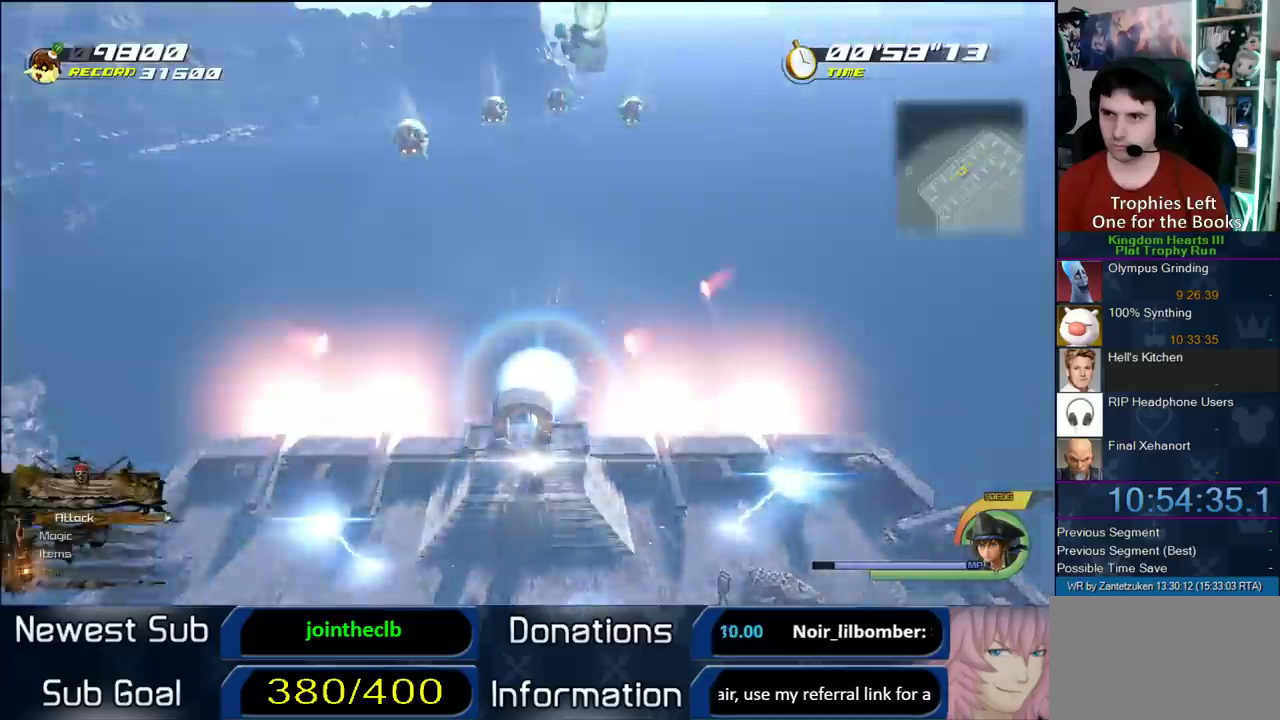
{"buttons": [], "left_stick": "down-left", "right_stick": "center", "events": [[433, "left_stick", "down-left"]]}
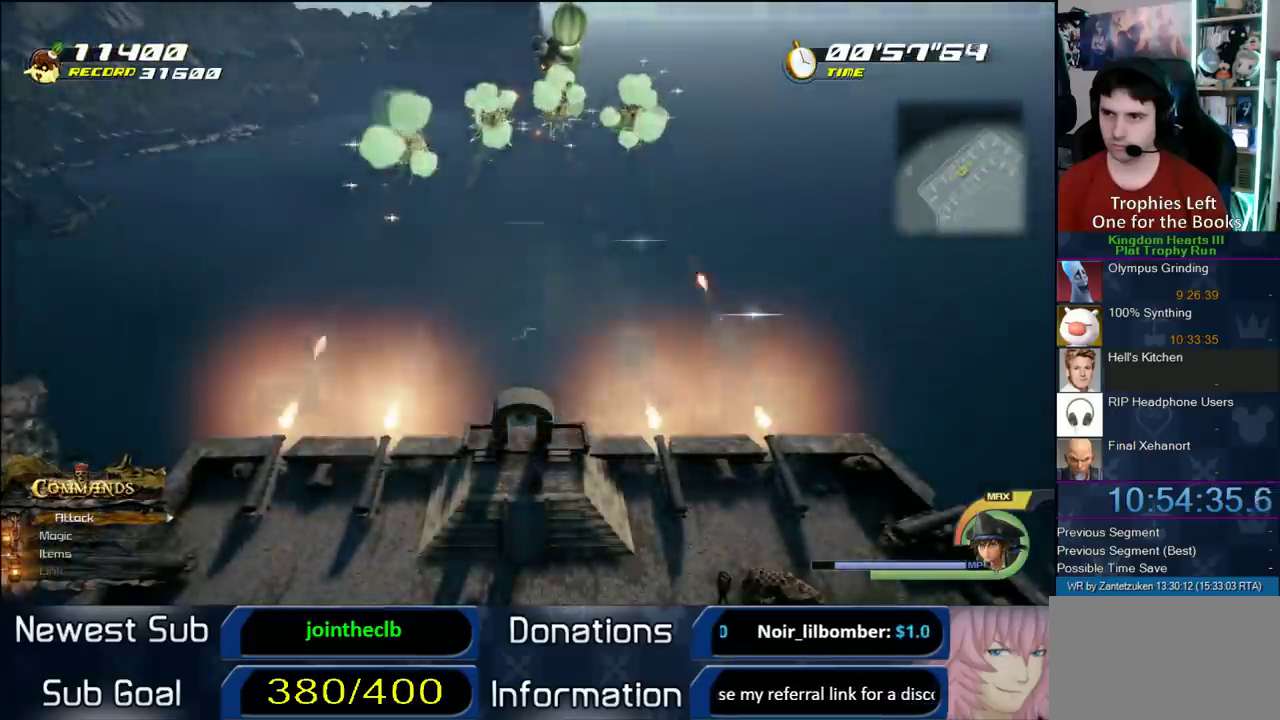
{"buttons": [], "left_stick": "center", "right_stick": "center", "events": [[450, "left_stick", "center"]]}
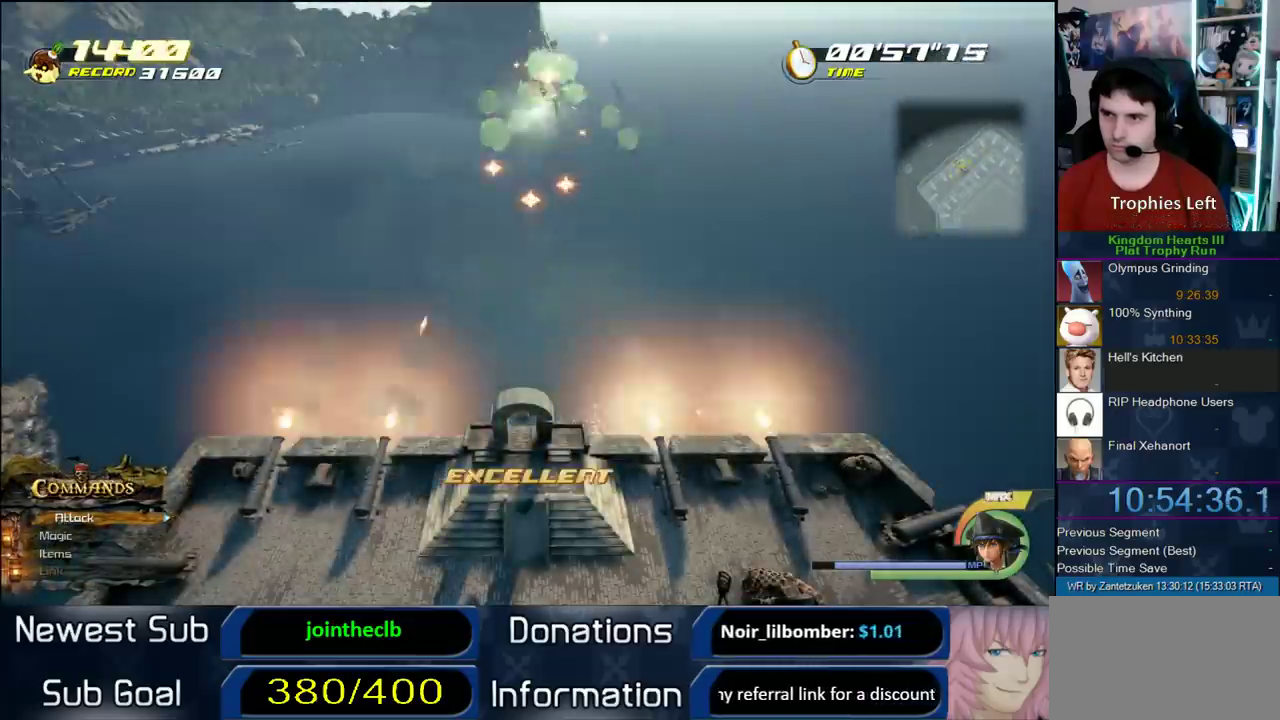
{"buttons": [], "left_stick": "left", "right_stick": "center", "events": [[300, "left_stick", "left"]]}
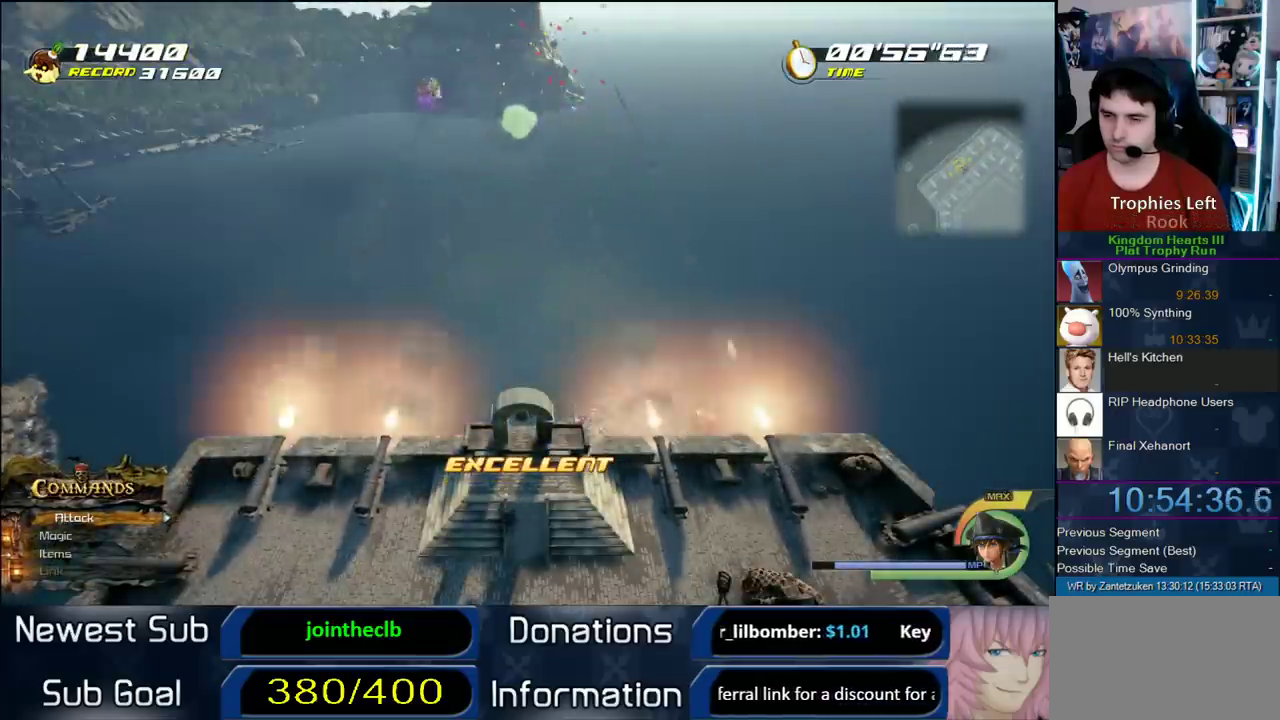
{"buttons": [], "left_stick": "up-left", "right_stick": "center"}
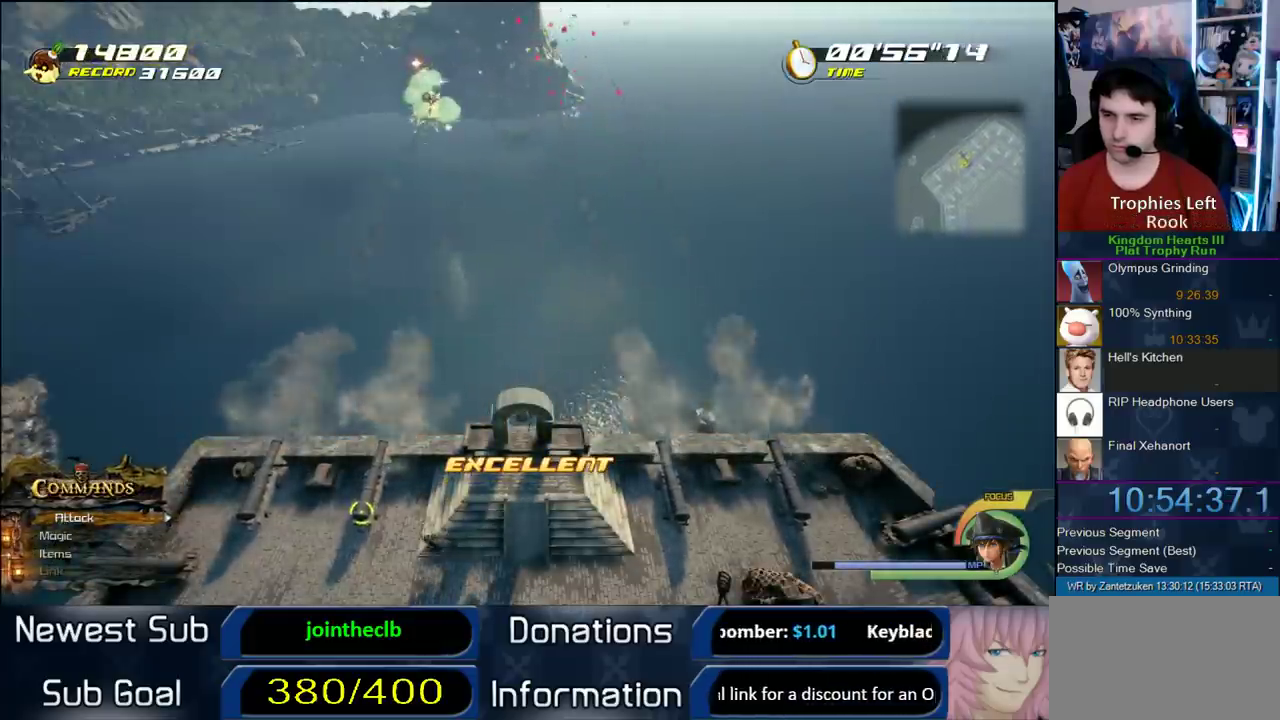
{"buttons": [], "left_stick": "center", "right_stick": "center"}
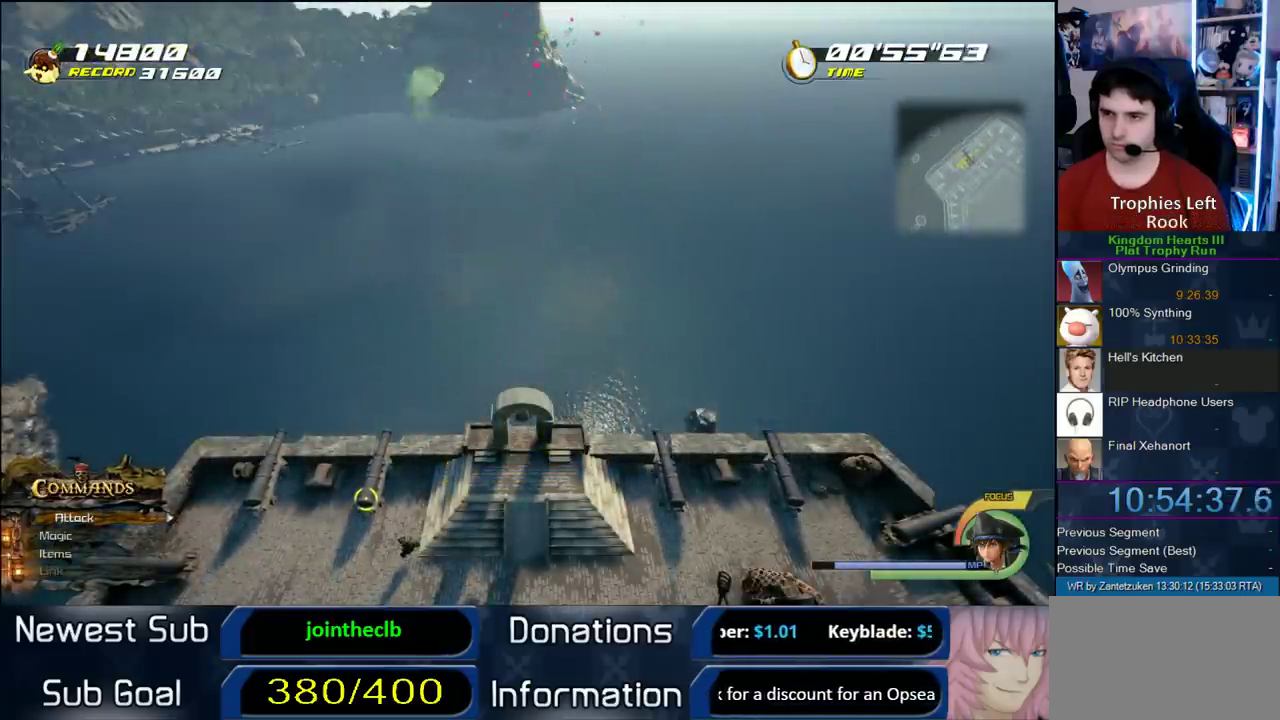
{"buttons": [], "left_stick": "center", "right_stick": "center", "events": []}
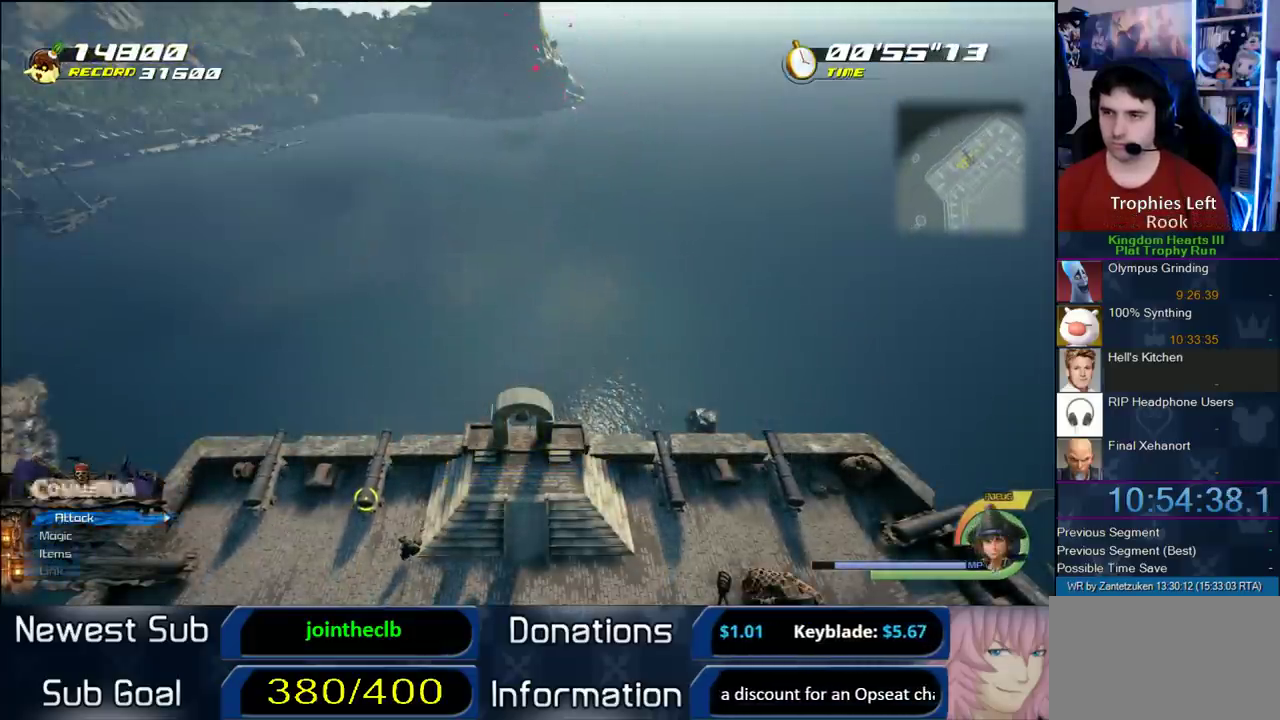
{"buttons": [], "left_stick": "center", "right_stick": "center", "events": [[300, "left_stick", "left"], [483, "left_stick", "center"]]}
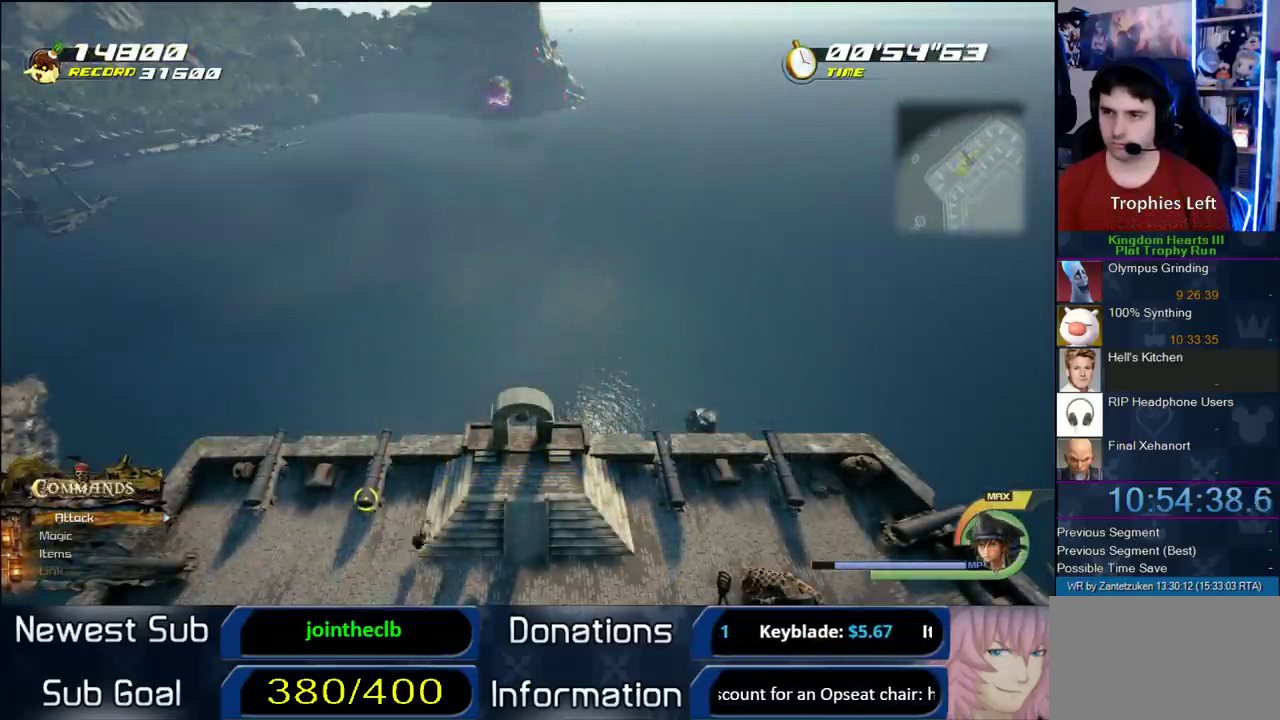
{"buttons": ["CIRCLE"], "left_stick": "up-left", "right_stick": "center", "events": [[33, "left_stick", "left"], [83, "left_stick", "right"], [233, "left_stick", "center"], [333, "left_stick", "right"], [383, "left_stick", "up-left"], [417, "CIRCLE", "down"]]}
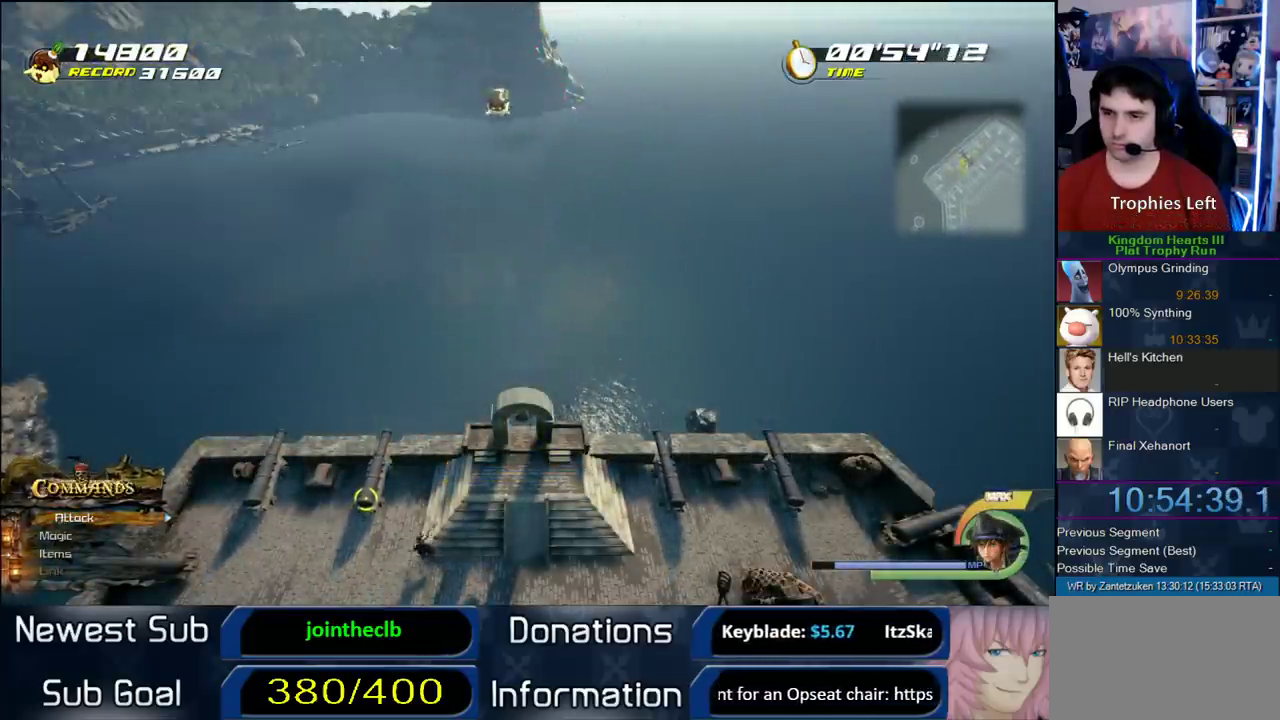
{"buttons": ["SQUARE"], "left_stick": "right", "right_stick": "center"}
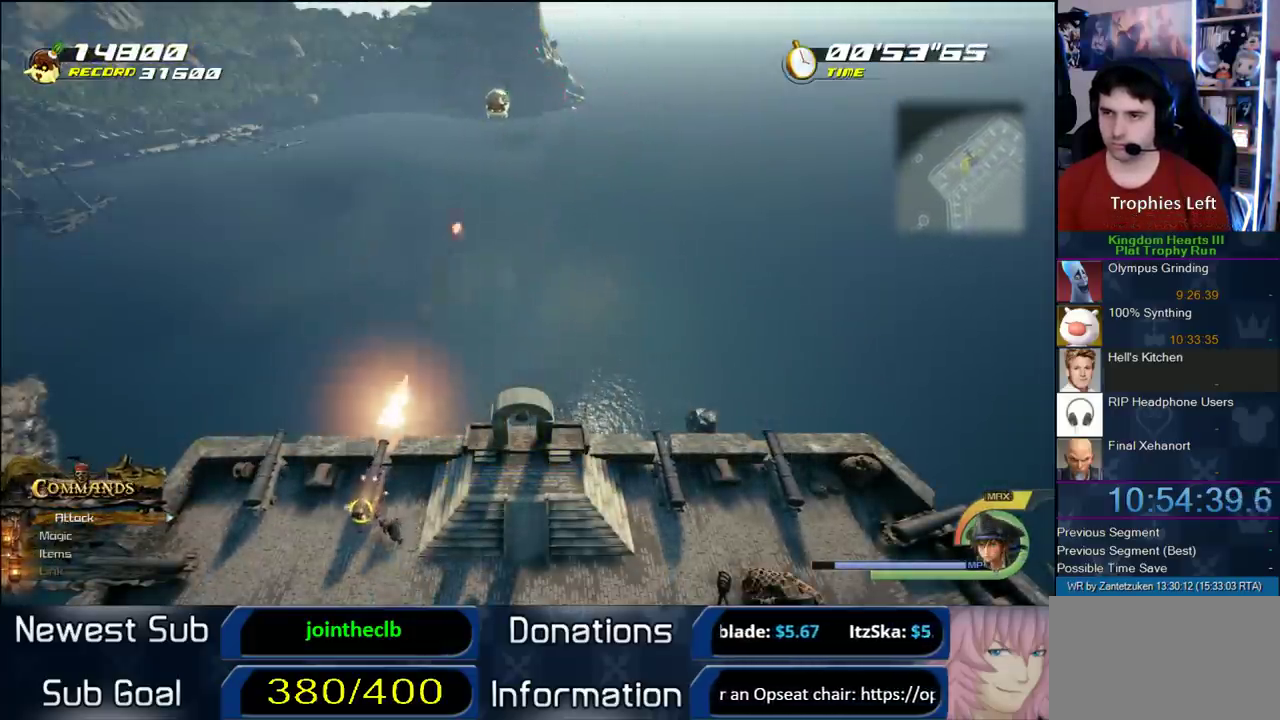
{"buttons": [], "left_stick": "right", "right_stick": "center"}
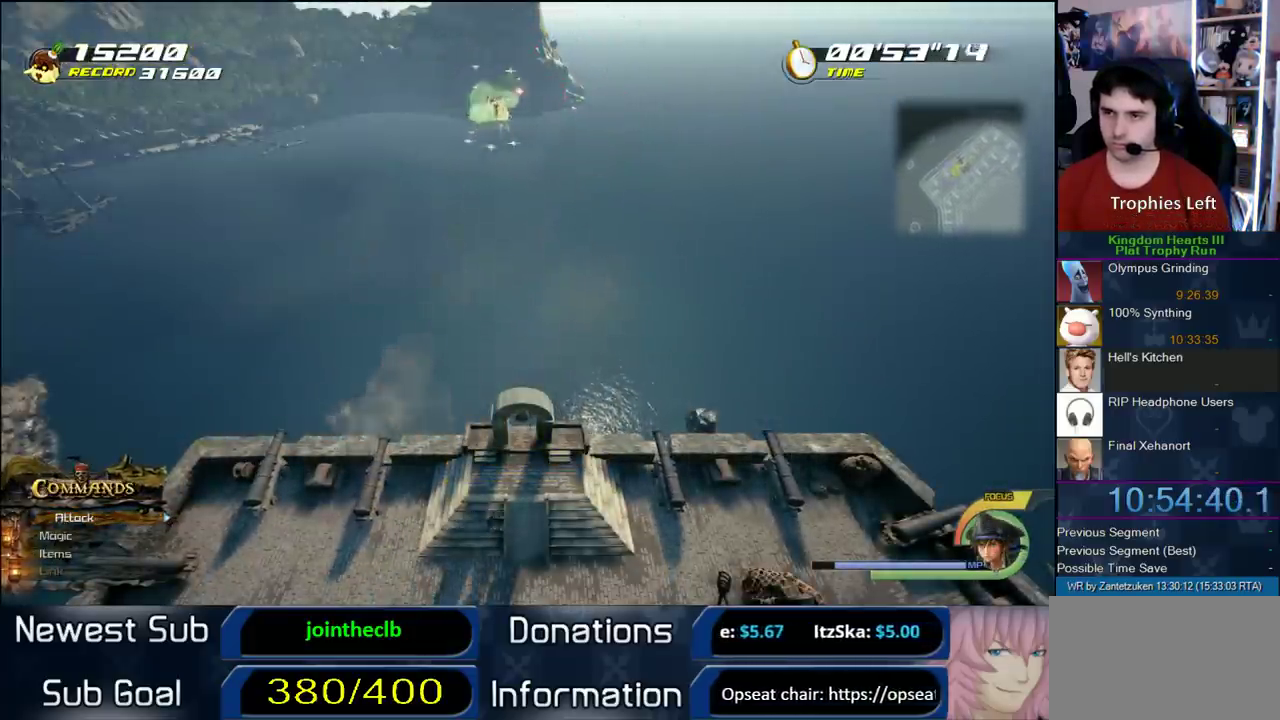
{"buttons": [], "left_stick": "right", "right_stick": "center"}
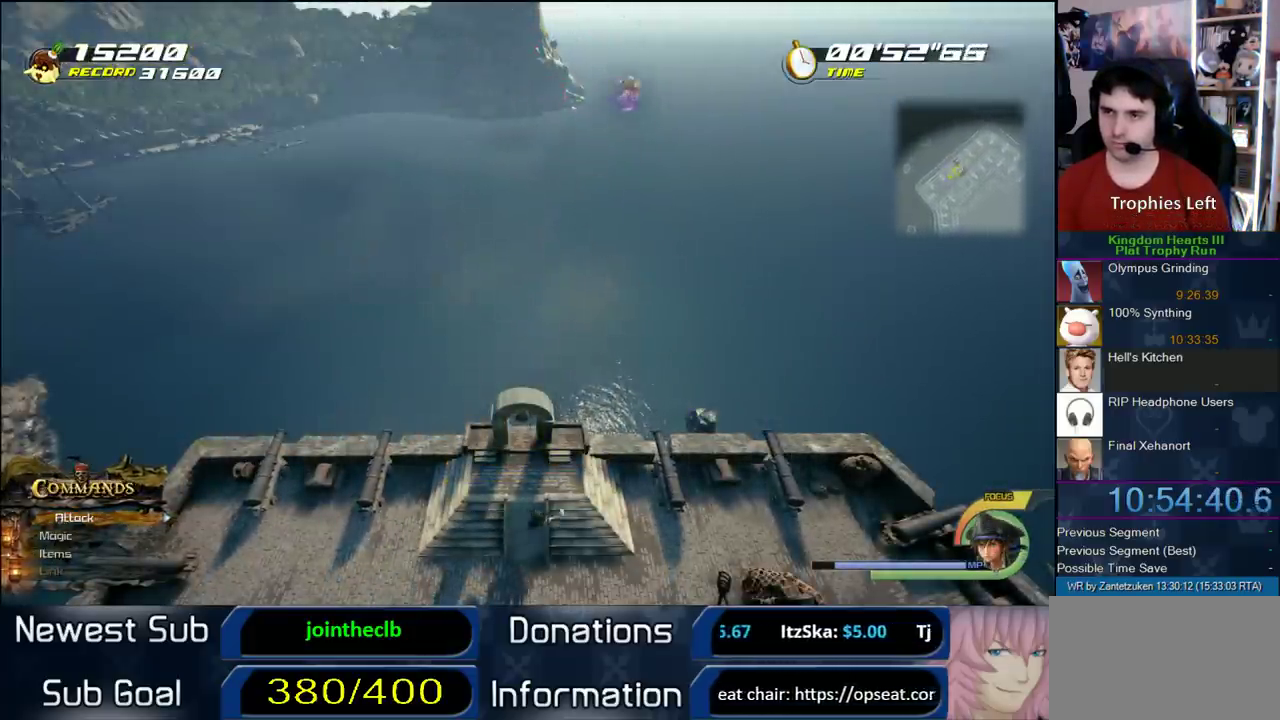
{"buttons": [], "left_stick": "right", "right_stick": "center"}
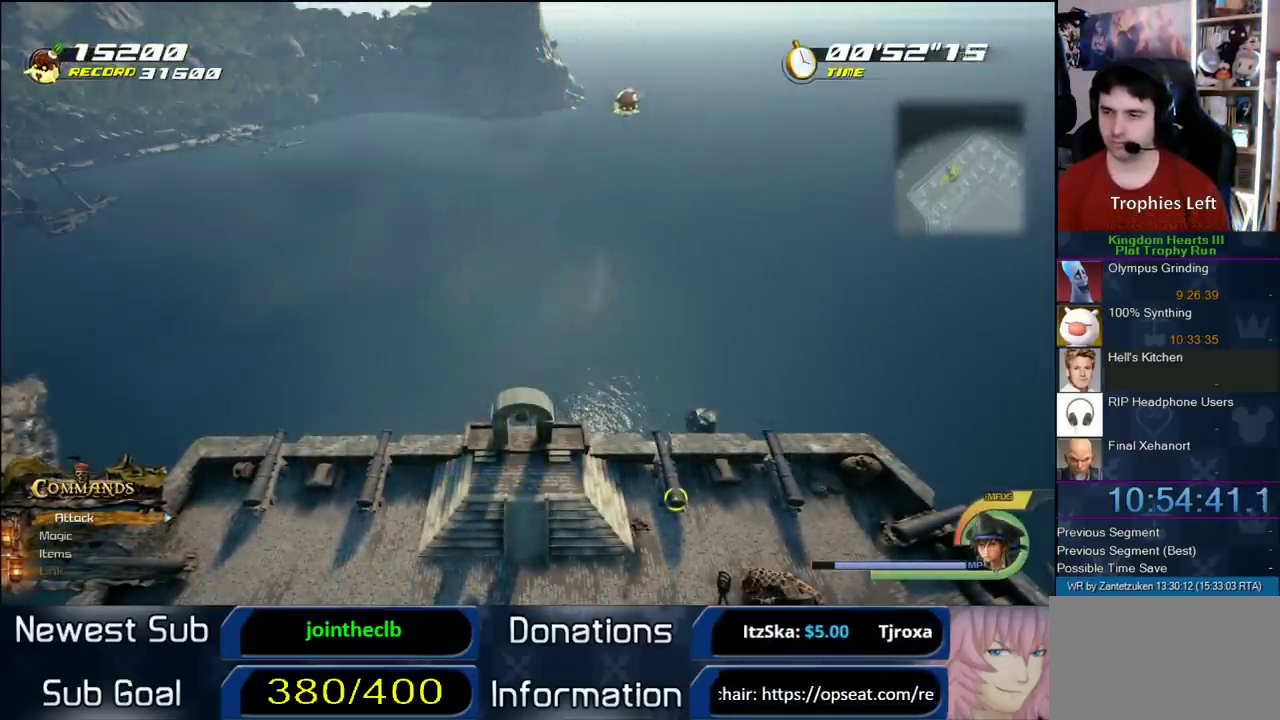
{"buttons": [], "left_stick": "up-right", "right_stick": "center"}
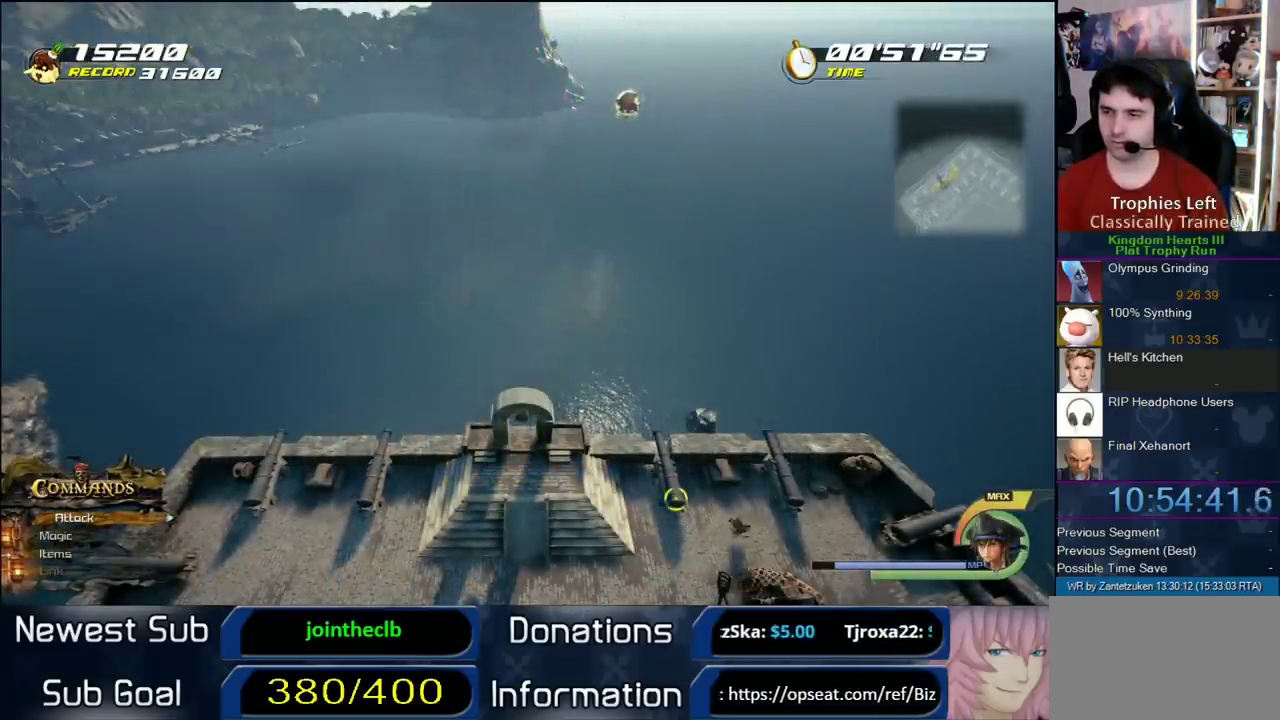
{"buttons": [], "left_stick": "left", "right_stick": "center"}
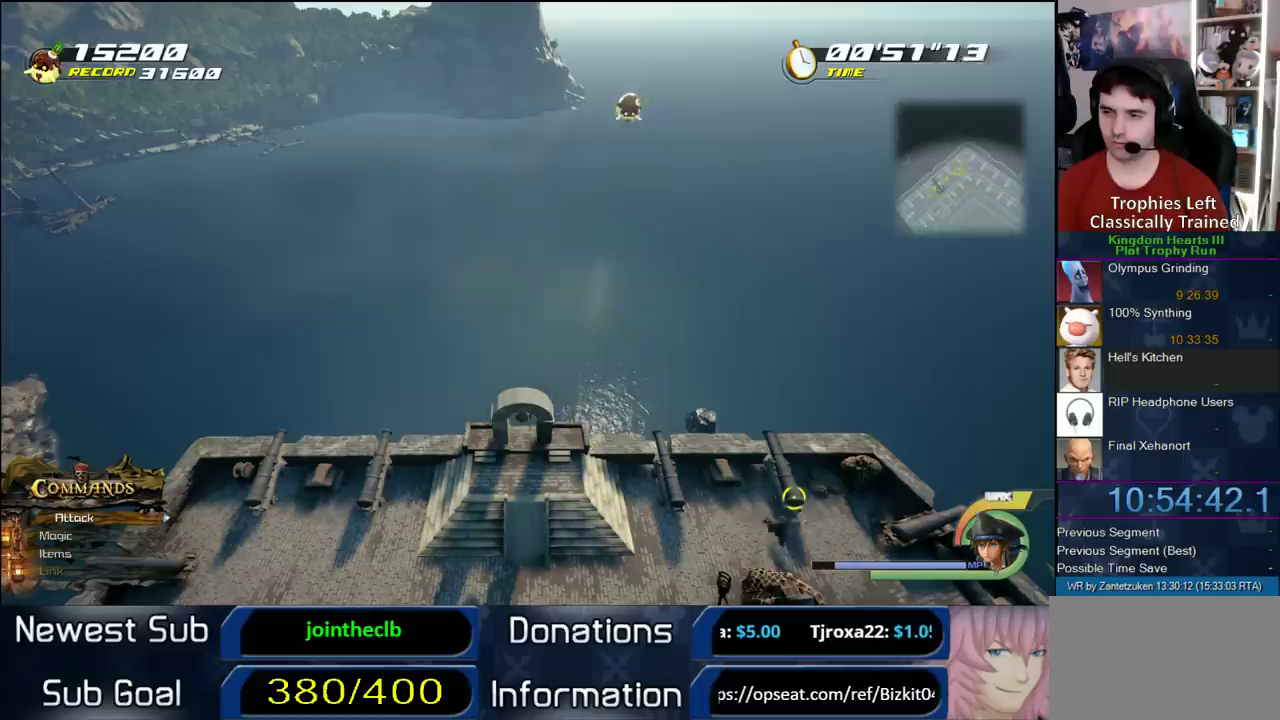
{"buttons": [], "left_stick": "right", "right_stick": "center"}
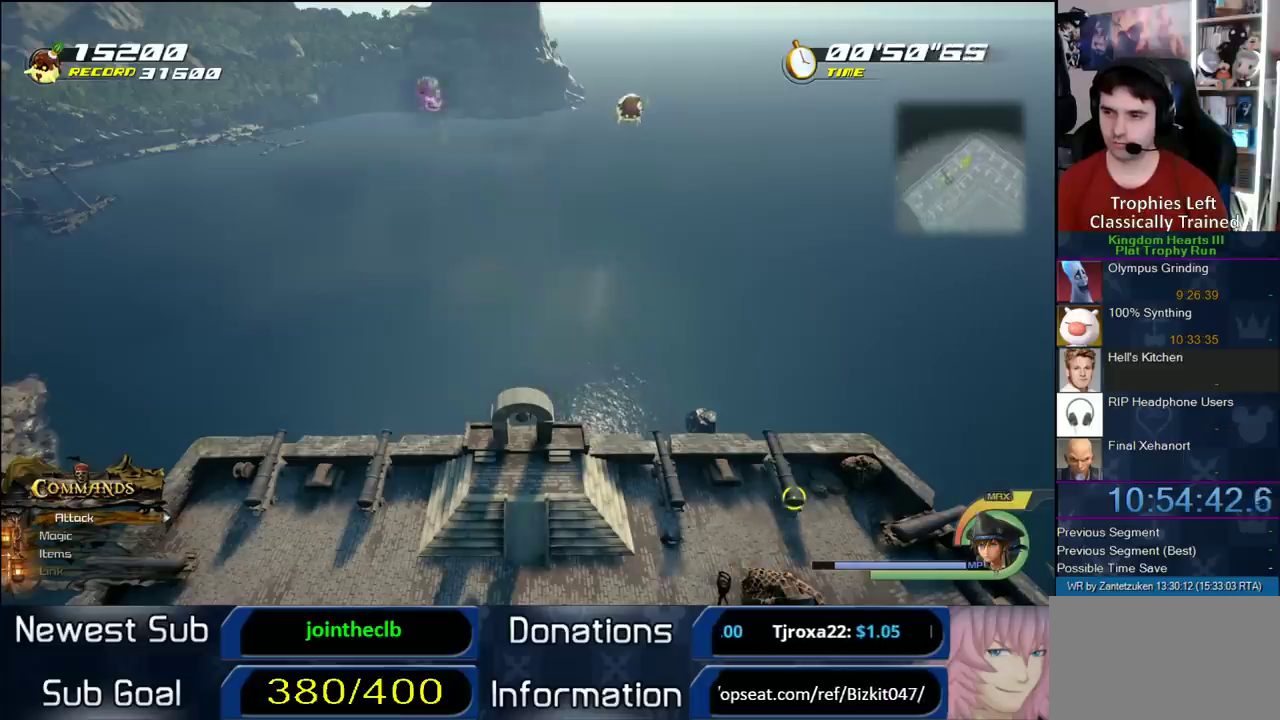
{"buttons": ["SQUARE"], "left_stick": "up-right", "right_stick": "center"}
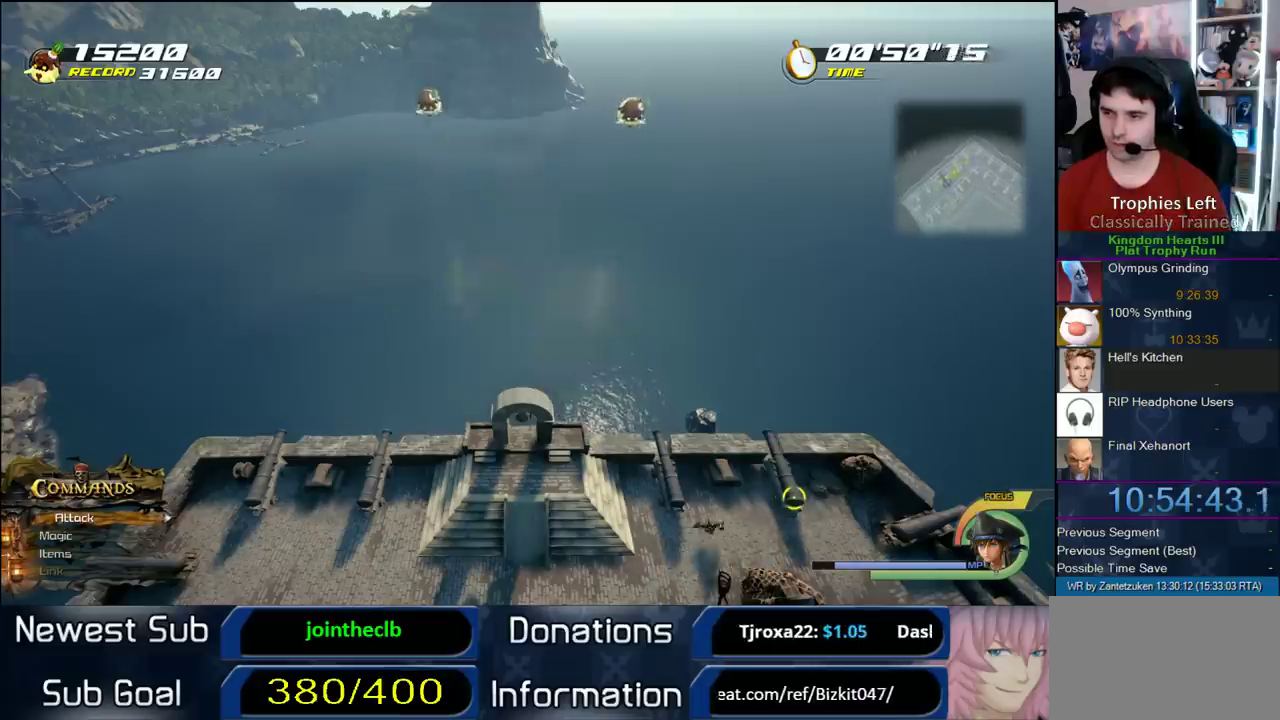
{"buttons": ["CIRCLE"], "left_stick": "center", "right_stick": "center"}
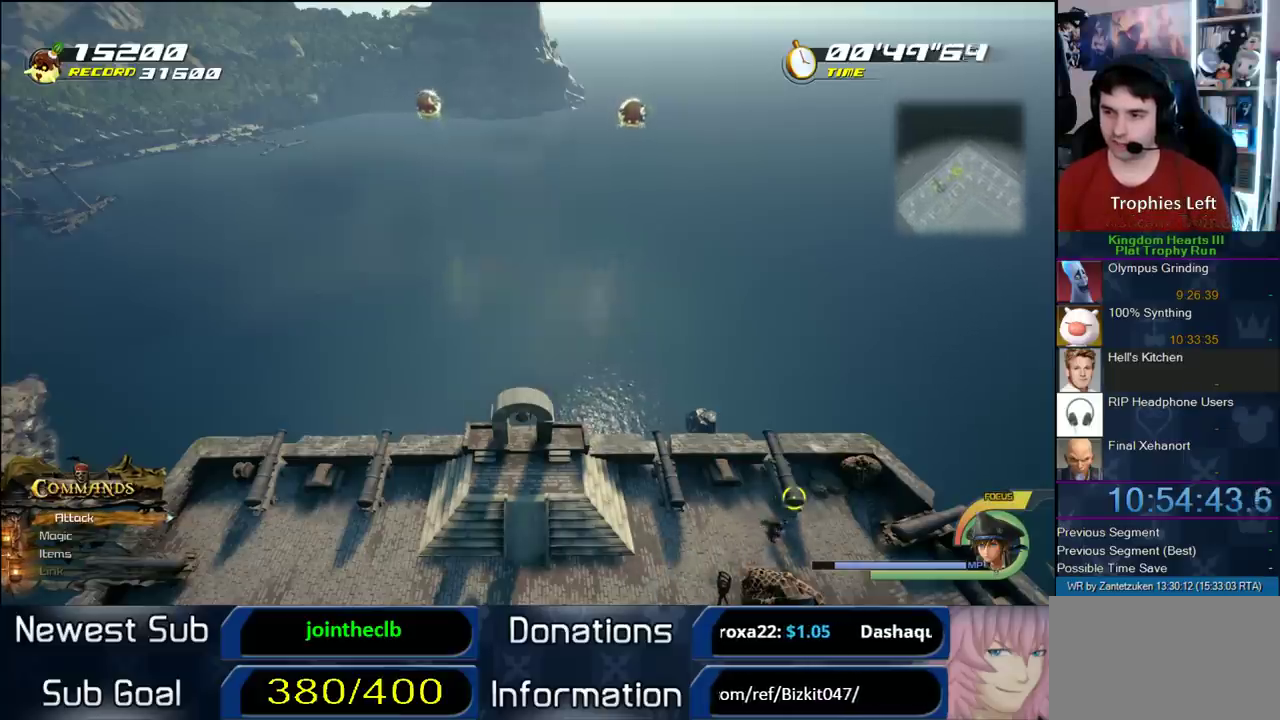
{"buttons": [], "left_stick": "left", "right_stick": "center"}
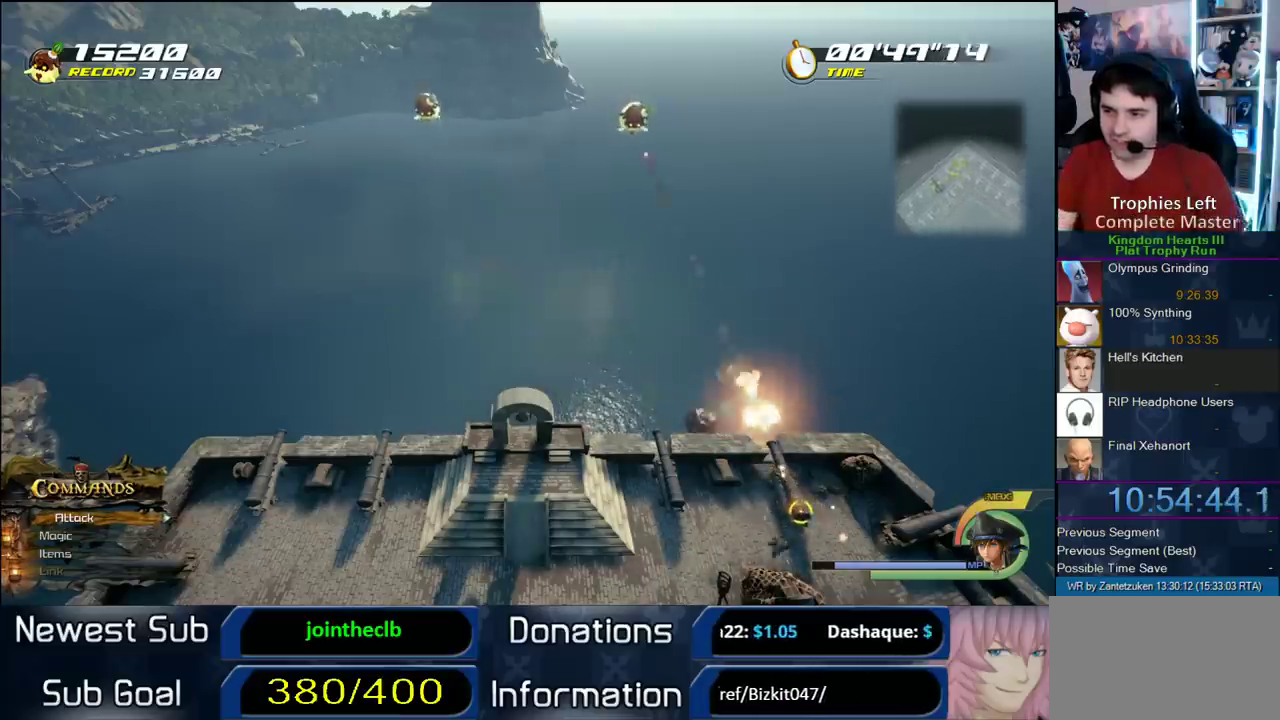
{"buttons": ["SQUARE"], "left_stick": "left", "right_stick": "center"}
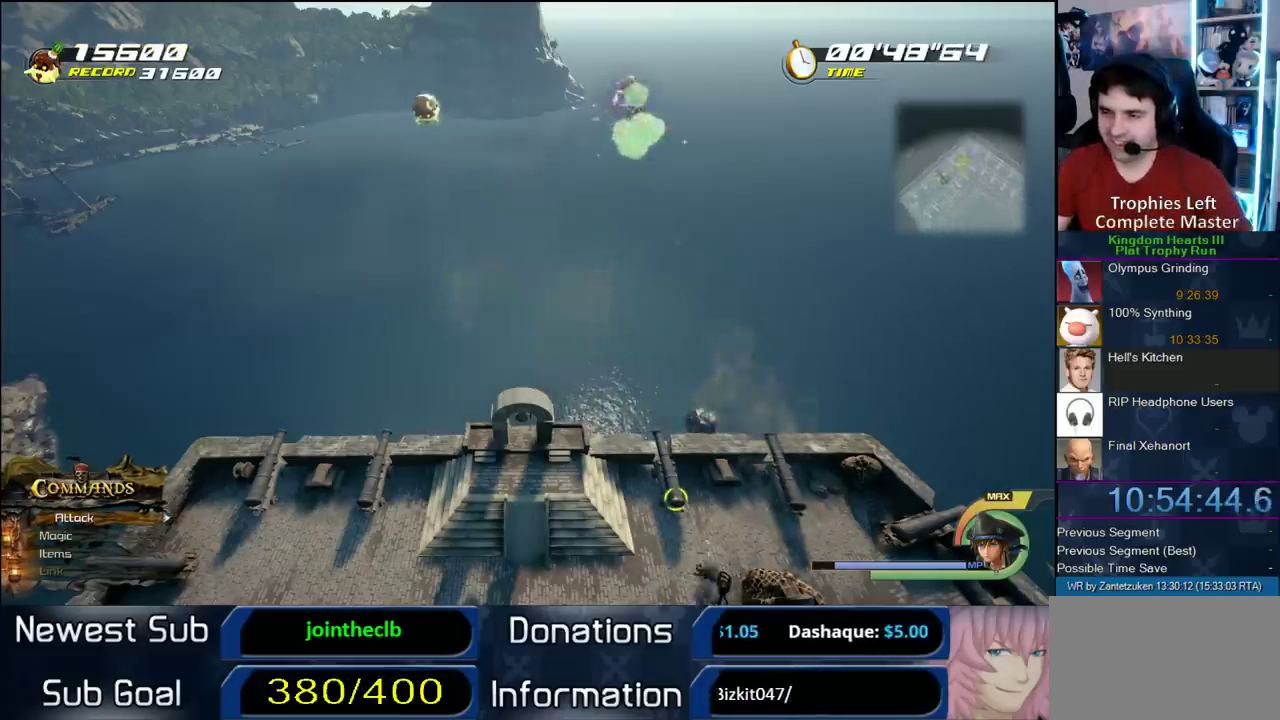
{"buttons": [], "left_stick": "left", "right_stick": "center"}
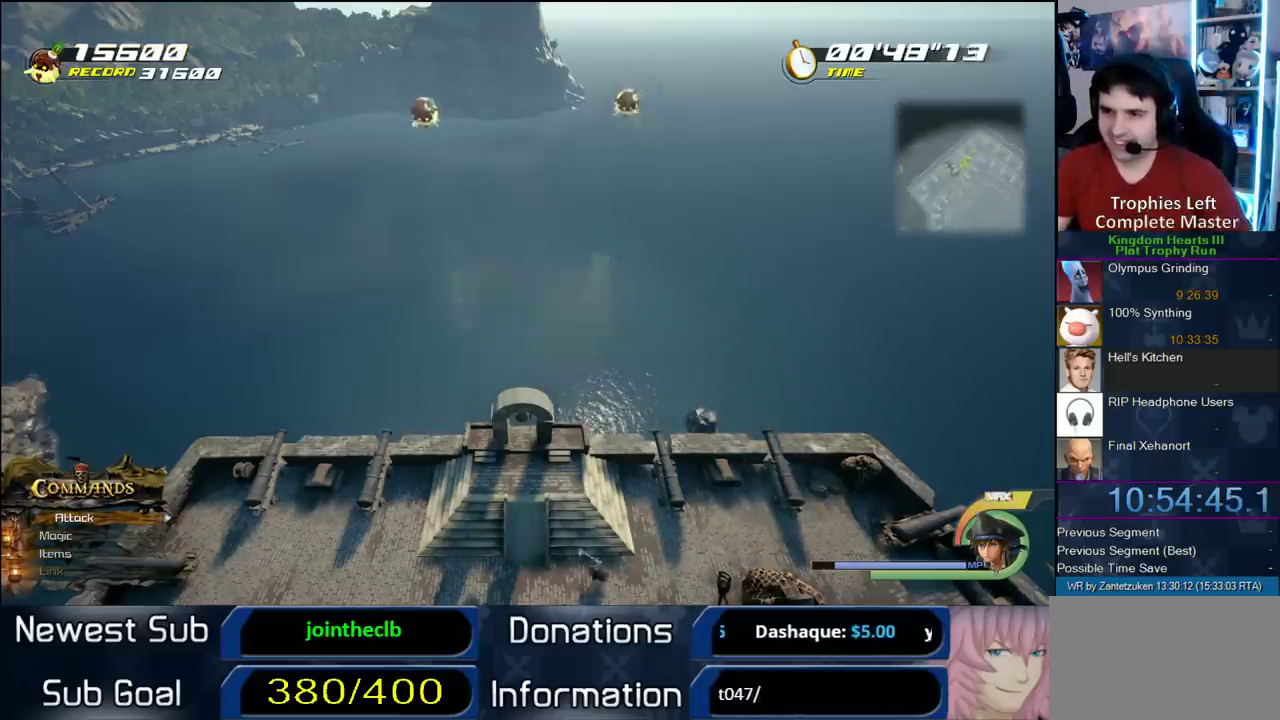
{"buttons": [], "left_stick": "up-left", "right_stick": "center"}
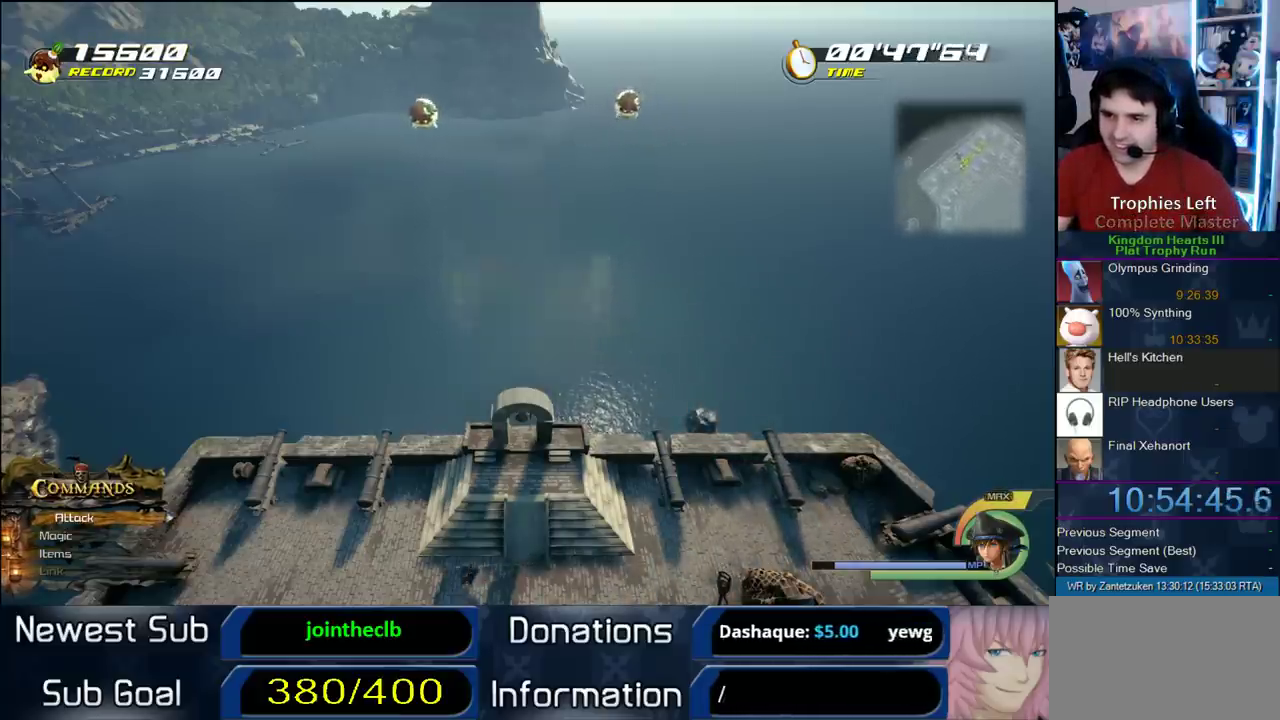
{"buttons": [], "left_stick": "up-left", "right_stick": "center"}
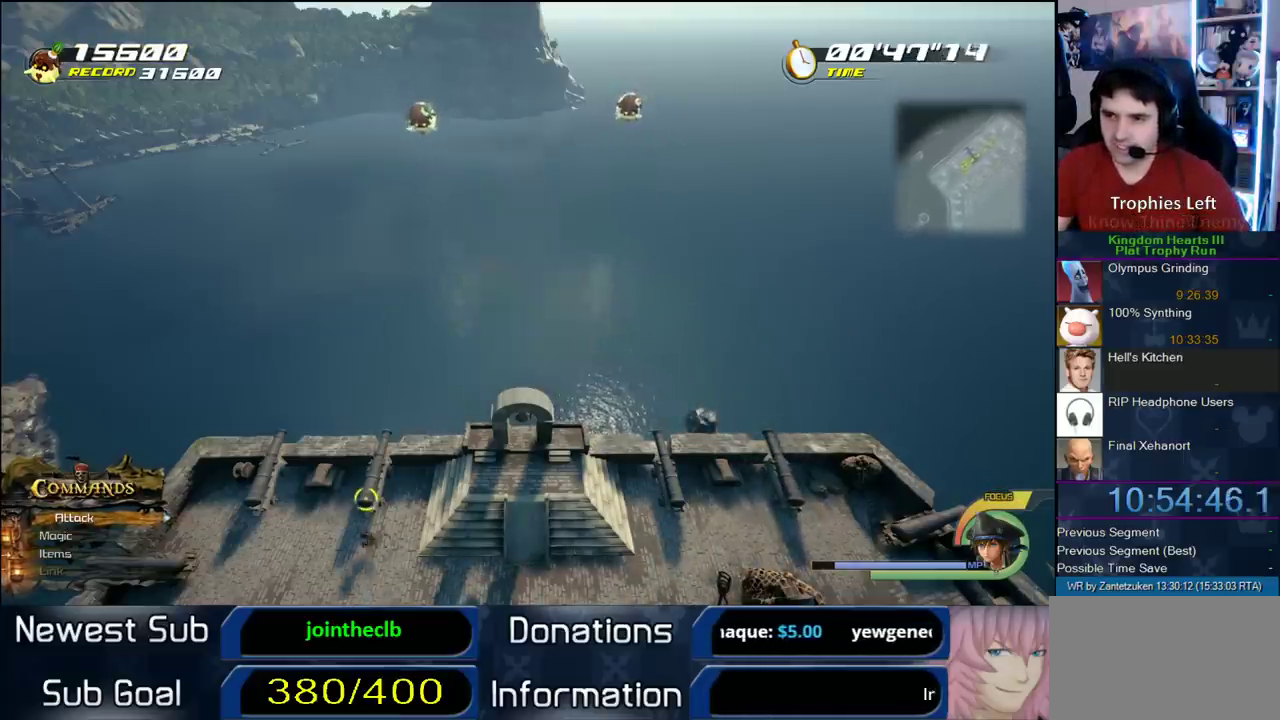
{"buttons": [], "left_stick": "up-left", "right_stick": "center"}
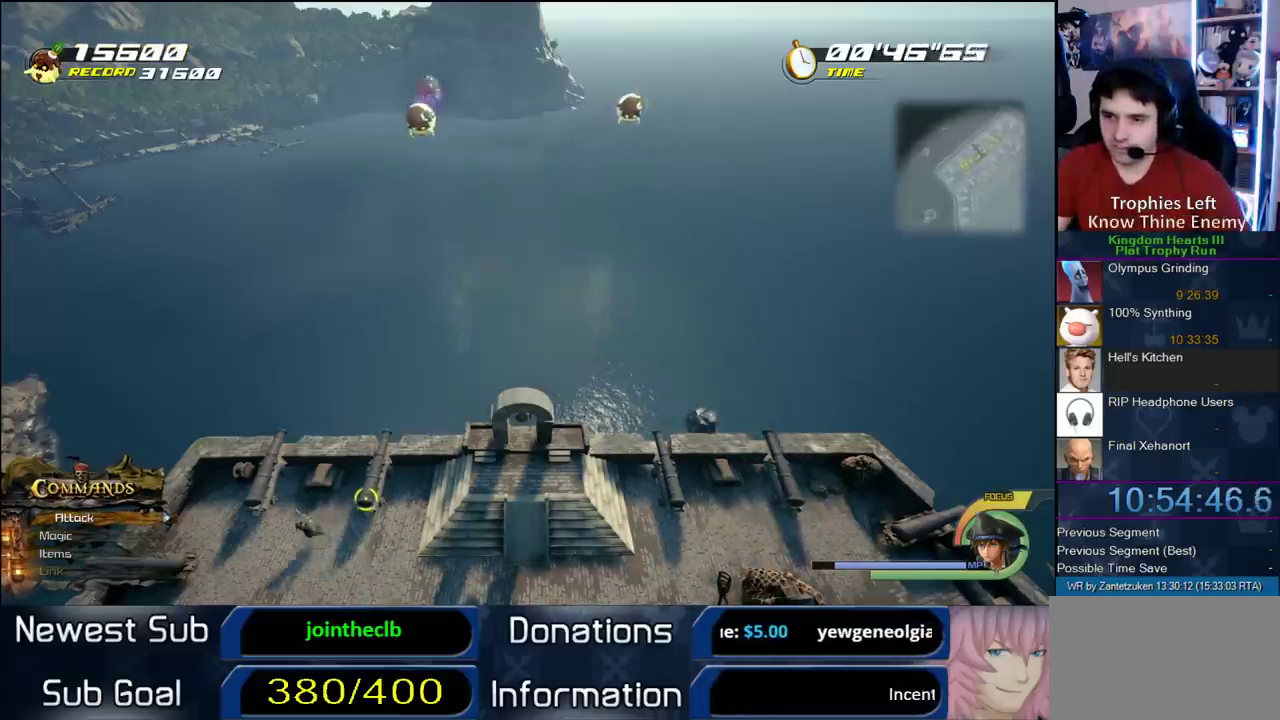
{"buttons": ["SQUARE"], "left_stick": "right", "right_stick": "center"}
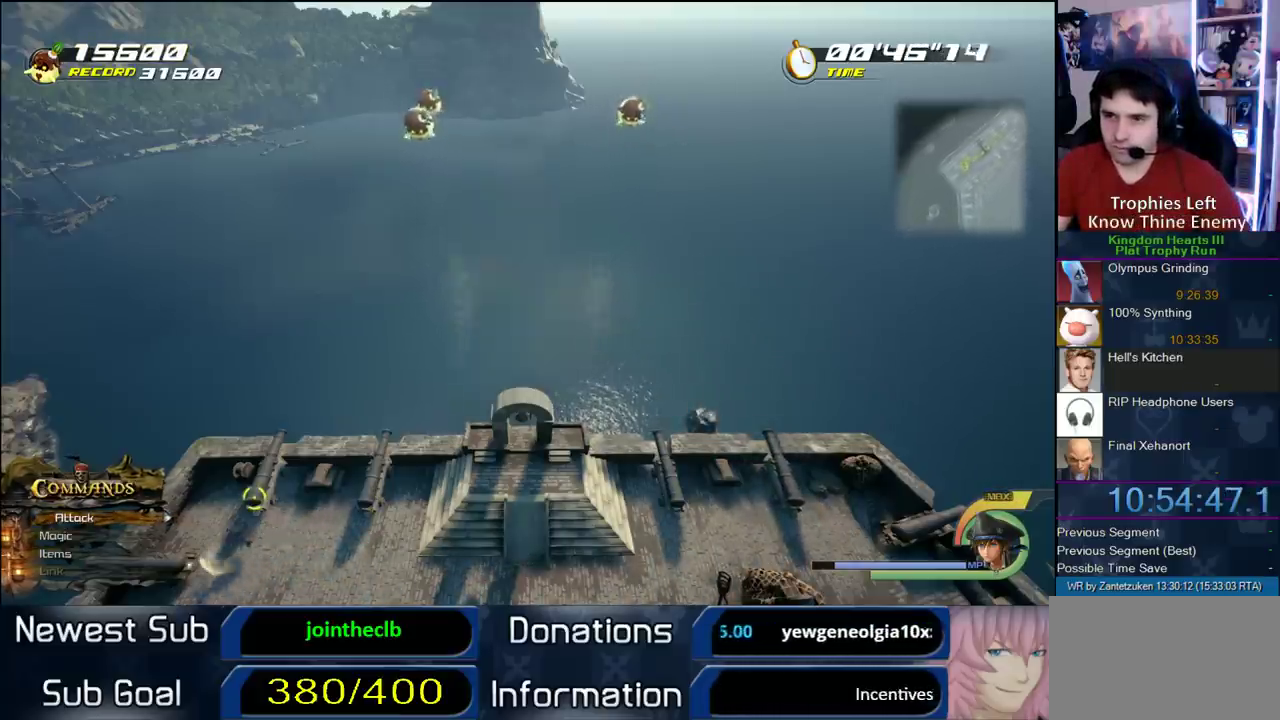
{"buttons": [], "left_stick": "center", "right_stick": "center"}
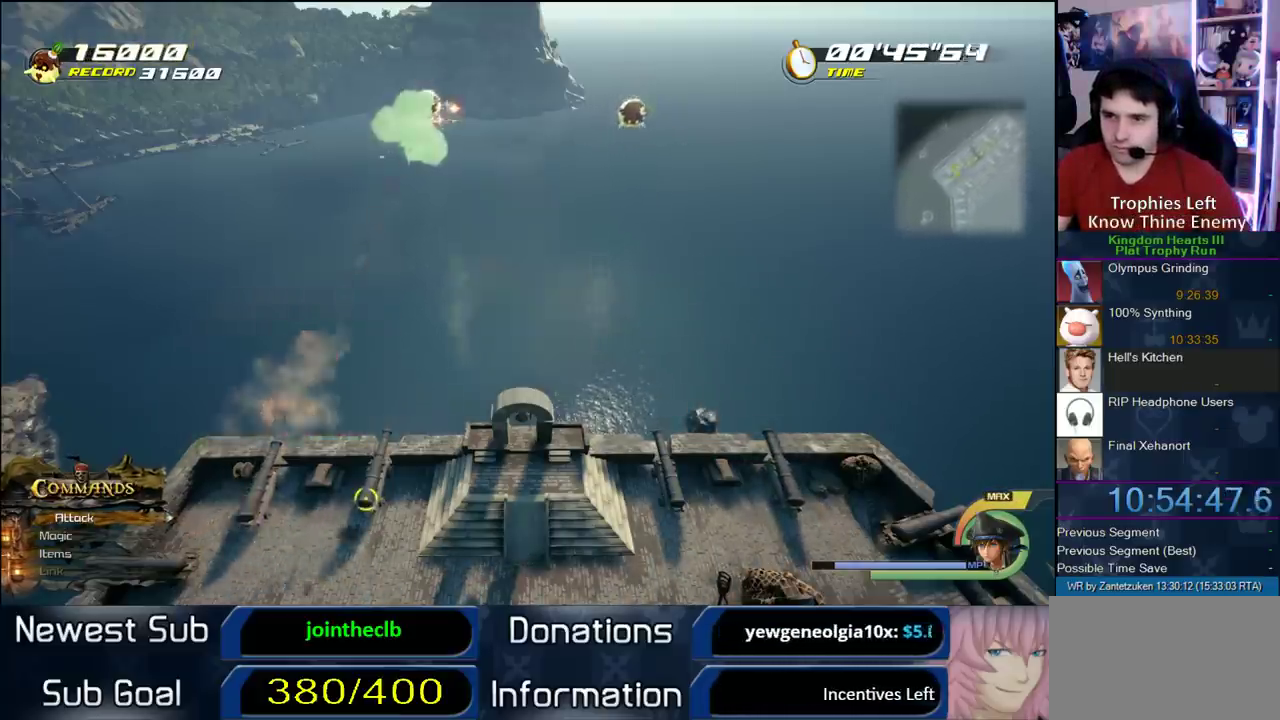
{"buttons": [], "left_stick": "up-left", "right_stick": "center", "events": [[17, "left_stick", "right"], [167, "SQUARE", "down"], [250, "SQUARE", "up"], [300, "SQUARE", "down"], [467, "SQUARE", "up"], [467, "left_stick", "up-left"]]}